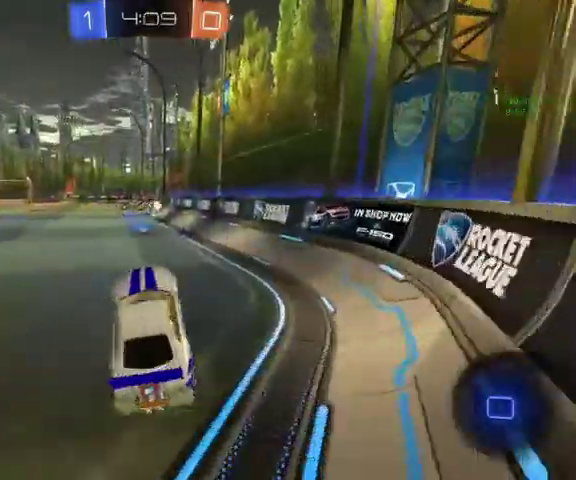
Gameplay with a controller (Xbox layout); each line is a JSON object with the inputs held at the frame after it. "events" lists button and stick changes between this image and that frame as [ms after this image, input, new state], when the widget could be followed in between.
{"buttons": ["A", "L3"], "left_stick": "up", "right_stick": "center"}
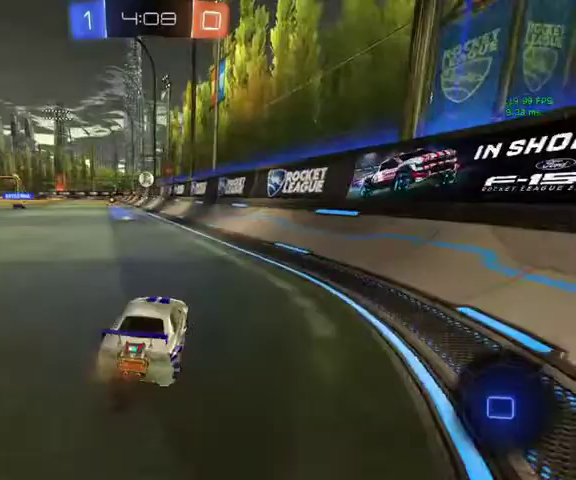
{"buttons": [], "left_stick": "up", "right_stick": "center", "events": [[33, "A", "up"], [133, "L3", "up"]]}
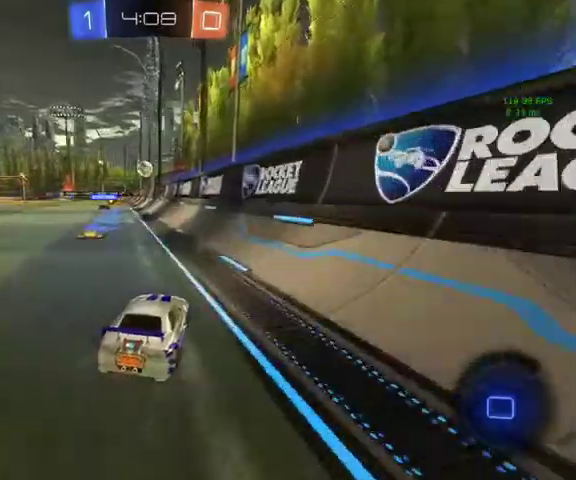
{"buttons": ["L3"], "left_stick": "up", "right_stick": "center", "events": [[433, "L3", "down"]]}
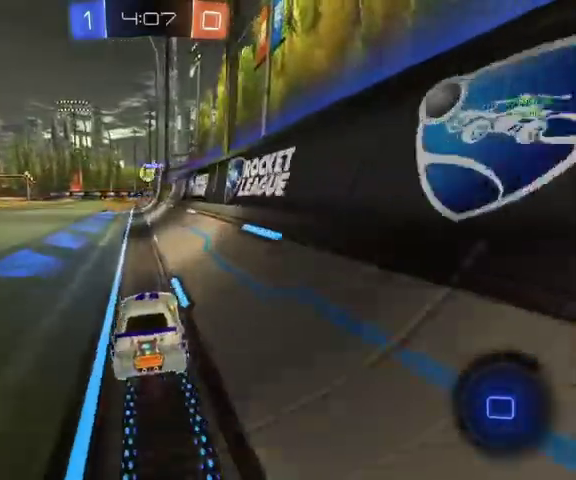
{"buttons": [], "left_stick": "up", "right_stick": "center", "events": [[67, "L3", "up"]]}
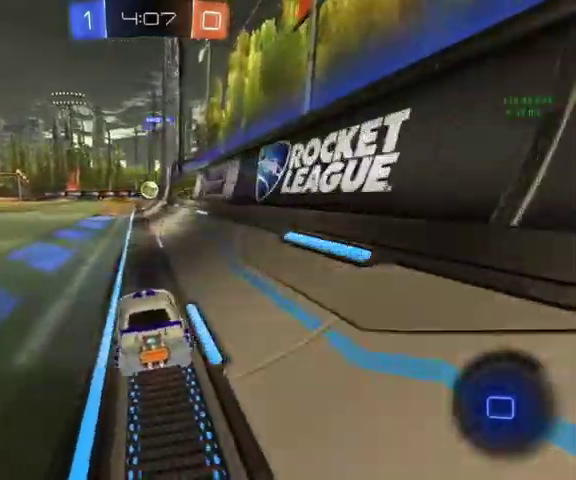
{"buttons": [], "left_stick": "up", "right_stick": "center", "events": []}
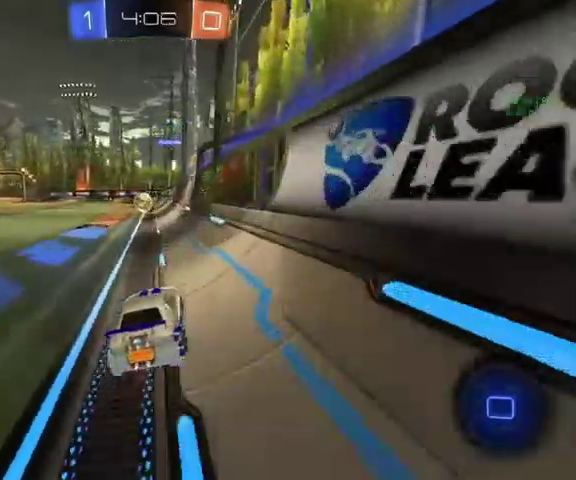
{"buttons": [], "left_stick": "up", "right_stick": "center", "events": []}
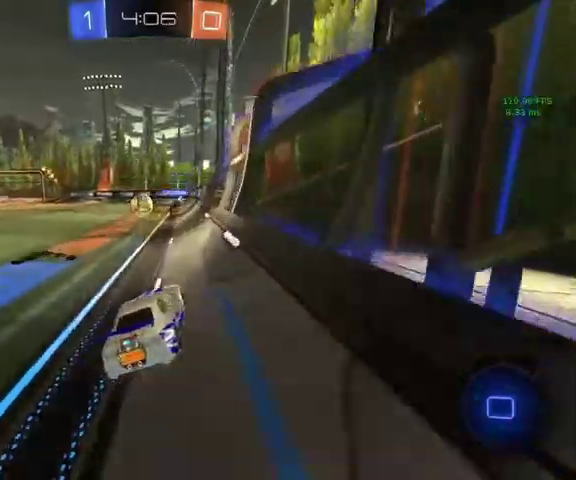
{"buttons": [], "left_stick": "up-left", "right_stick": "center", "events": [[500, "left_stick", "up-left"]]}
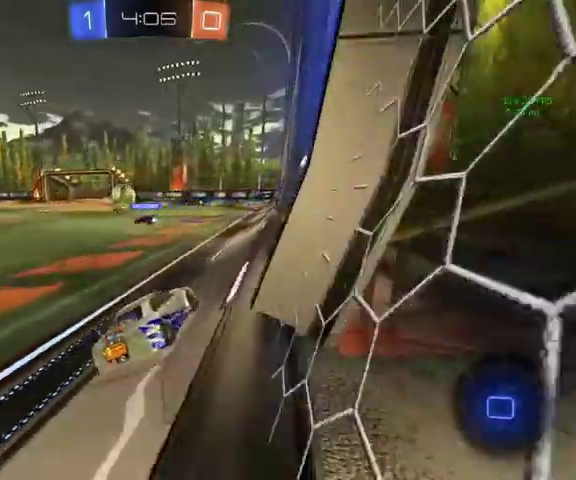
{"buttons": [], "left_stick": "up-left", "right_stick": "center", "events": []}
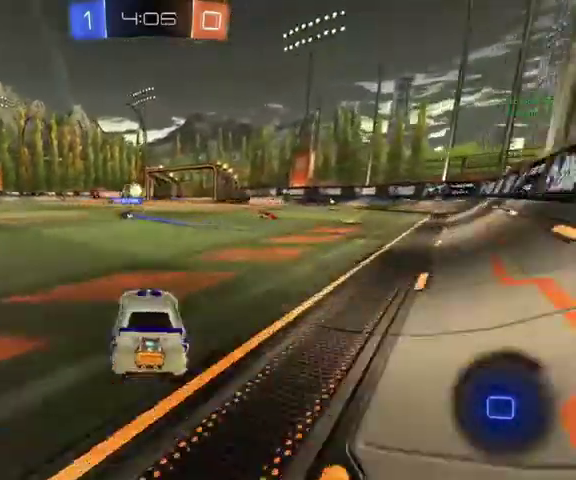
{"buttons": ["L3"], "left_stick": "up", "right_stick": "center", "events": [[433, "L3", "down"], [433, "left_stick", "up"]]}
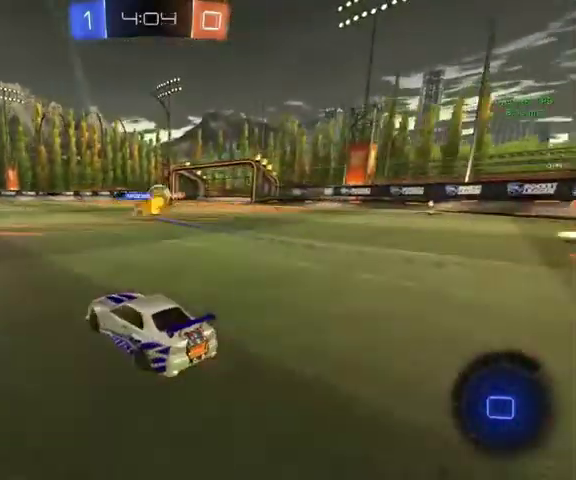
{"buttons": [], "left_stick": "up", "right_stick": "center", "events": [[67, "L3", "up"]]}
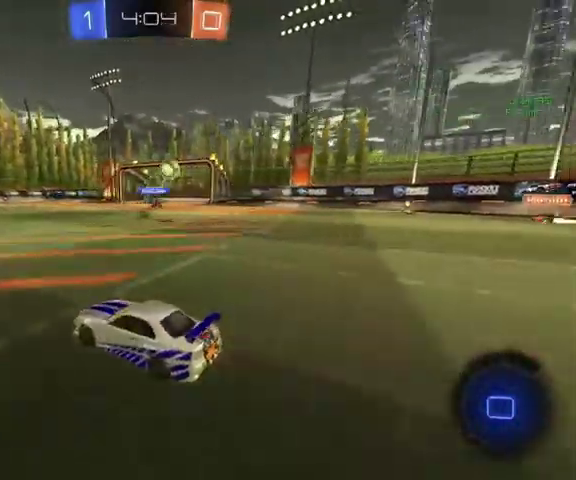
{"buttons": ["Y"], "left_stick": "up", "right_stick": "center", "events": [[500, "Y", "down"]]}
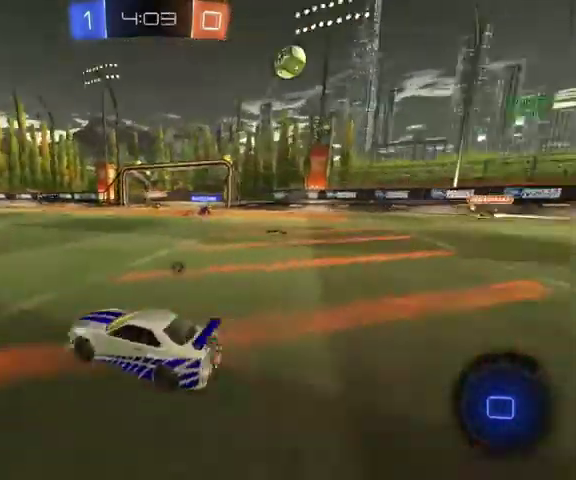
{"buttons": ["A", "L1"], "left_stick": "up", "right_stick": "center", "events": [[100, "Y", "up"], [333, "A", "down"], [400, "A", "up"], [400, "L1", "down"], [500, "A", "down"]]}
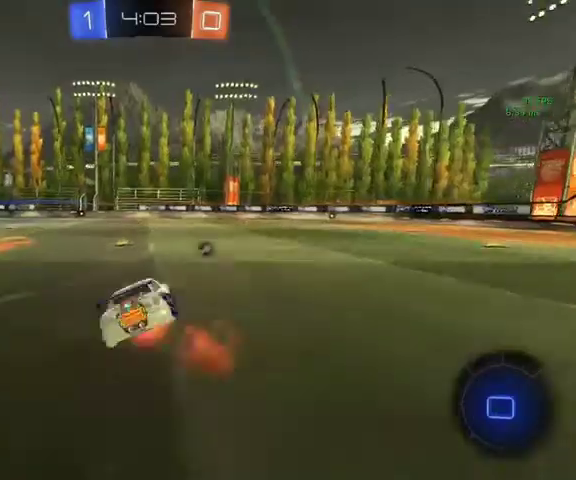
{"buttons": ["L1"], "left_stick": "down-right", "right_stick": "center", "events": [[67, "A", "up"], [67, "left_stick", "down-right"]]}
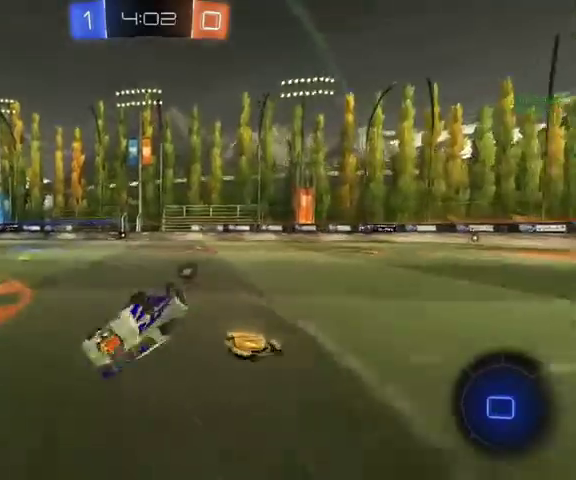
{"buttons": [], "left_stick": "up", "right_stick": "center", "events": [[67, "left_stick", "down"], [133, "left_stick", "down-left"], [333, "L1", "up"], [333, "left_stick", "left"], [400, "left_stick", "center"], [467, "left_stick", "up"]]}
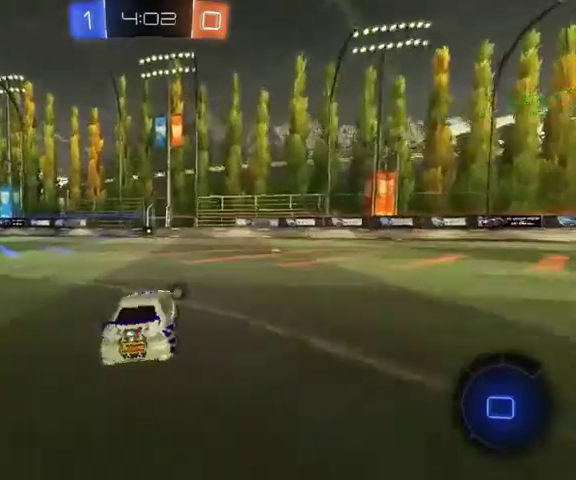
{"buttons": ["A", "B", "L1"], "left_stick": "up", "right_stick": "center", "events": [[33, "B", "down"], [300, "A", "down"], [367, "L1", "down"], [400, "A", "up"], [500, "A", "down"]]}
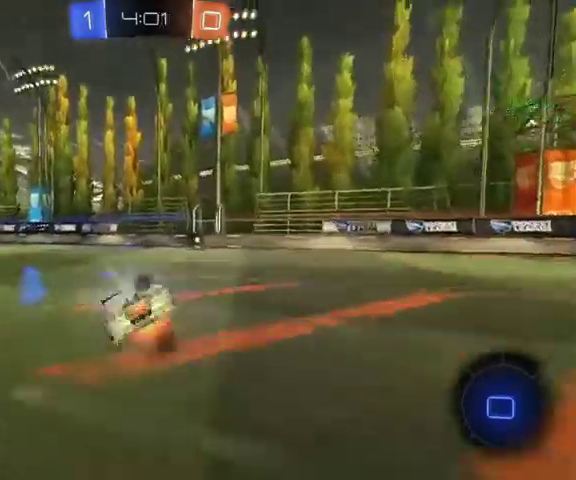
{"buttons": ["B", "L1"], "left_stick": "down", "right_stick": "center", "events": [[100, "A", "up"], [100, "left_stick", "down"], [167, "left_stick", "down-right"], [500, "left_stick", "down"]]}